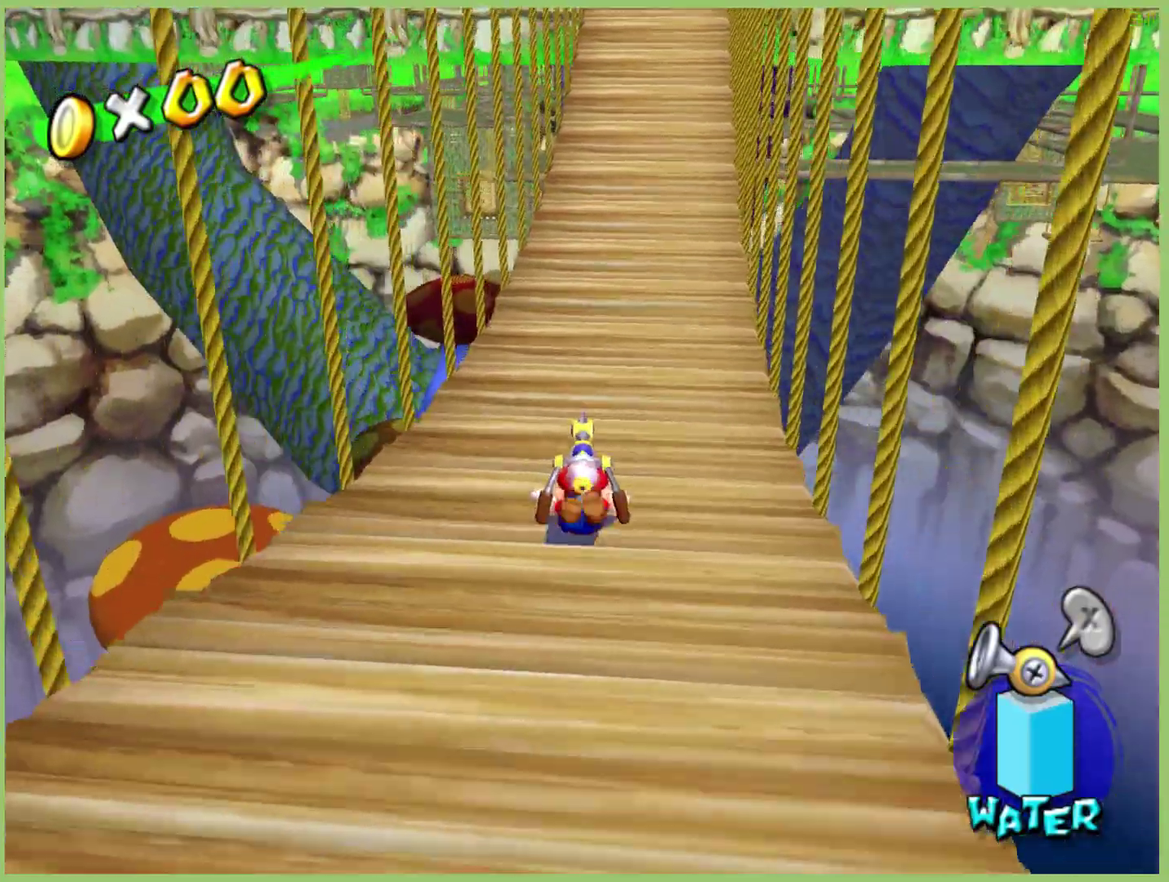
Gameplay with a controller (Xbox layout); each line is a JSON object with the inputs held at the frame after it. "events" lists button and stick changes between this image and that frame as [ms after this image, input, new state], when the widget could be followed in between. This overlay highlights the sticks when they move; stick clicks (L3 R3) are not distinguishable. Not read: L3 R1 R3 X.
{"buttons": ["A"], "left_stick": "up", "right_stick": "center", "events": [[400, "A", "down"]]}
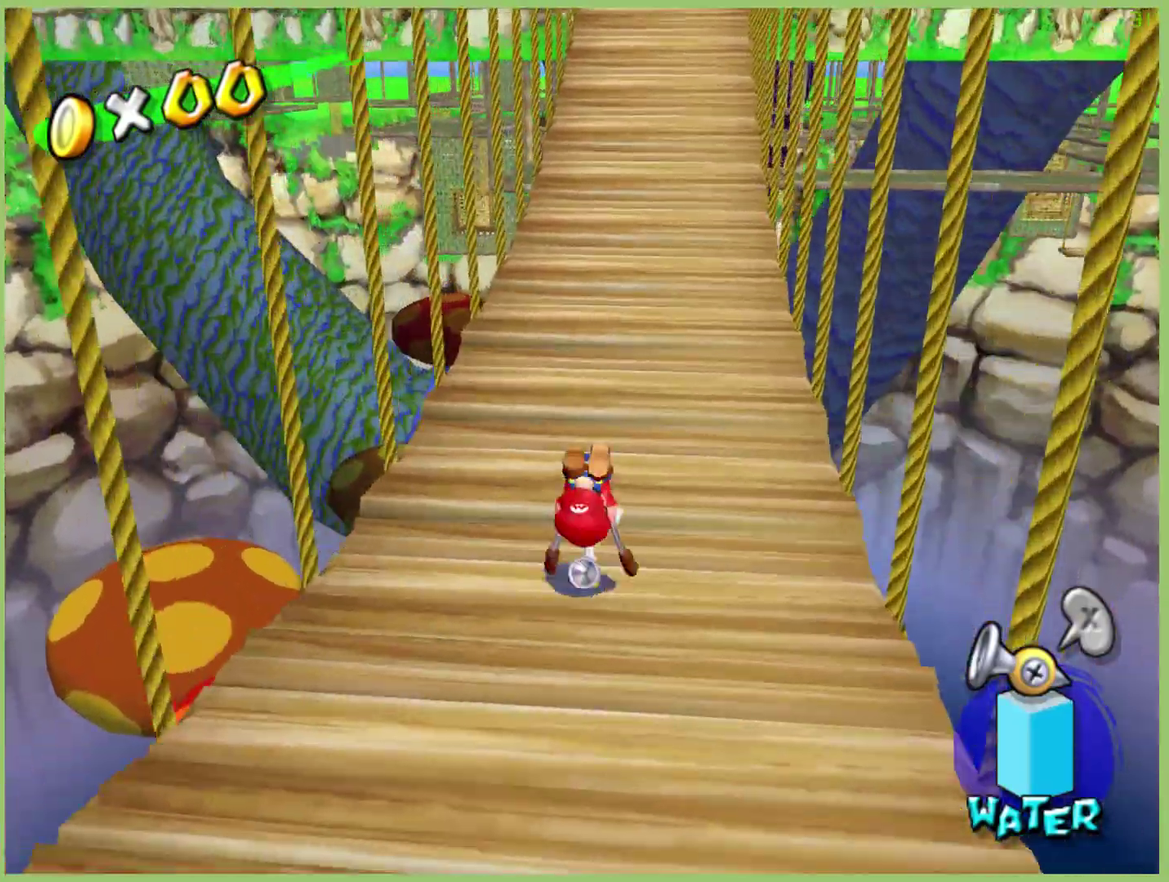
{"buttons": [], "left_stick": "up", "right_stick": "center", "events": [[33, "A", "up"]]}
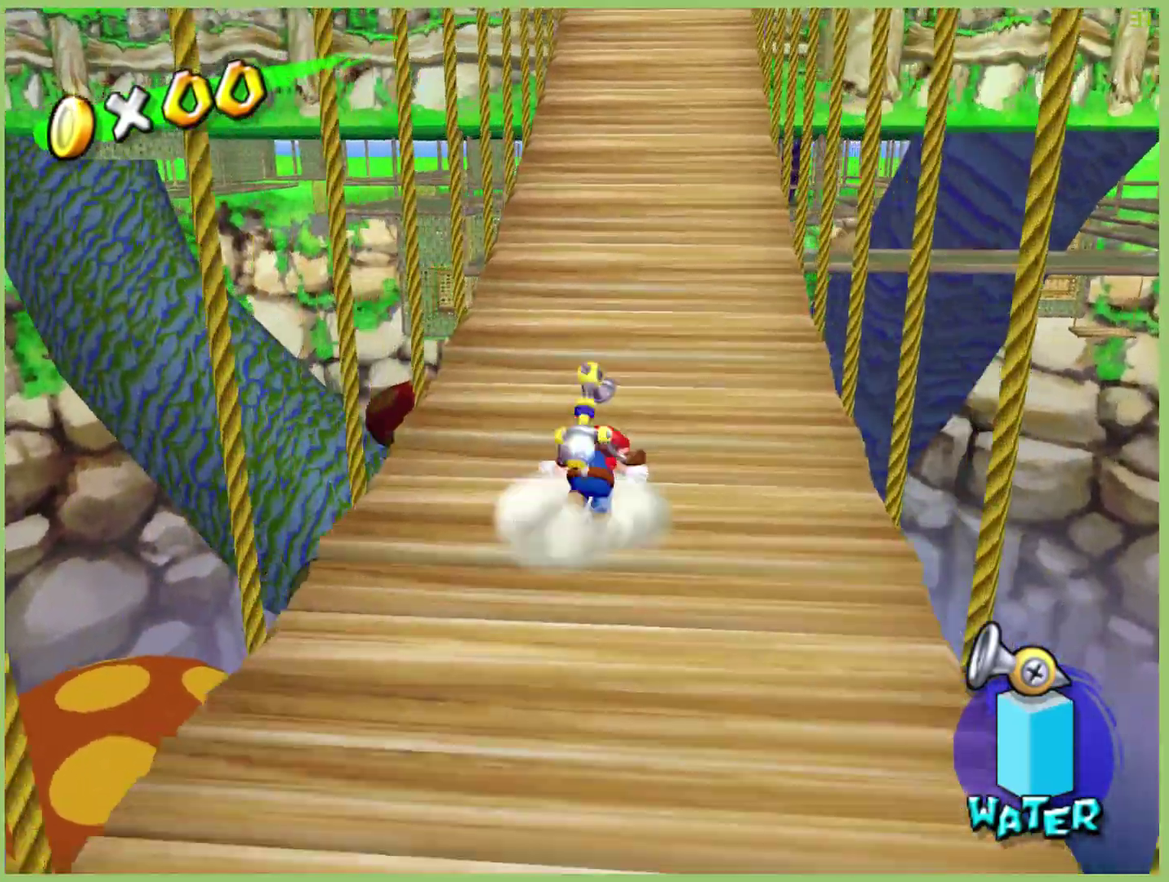
{"buttons": [], "left_stick": "up", "right_stick": "center", "events": [[67, "A", "down"], [67, "R2", "down"], [167, "A", "up"], [167, "R2", "up"]]}
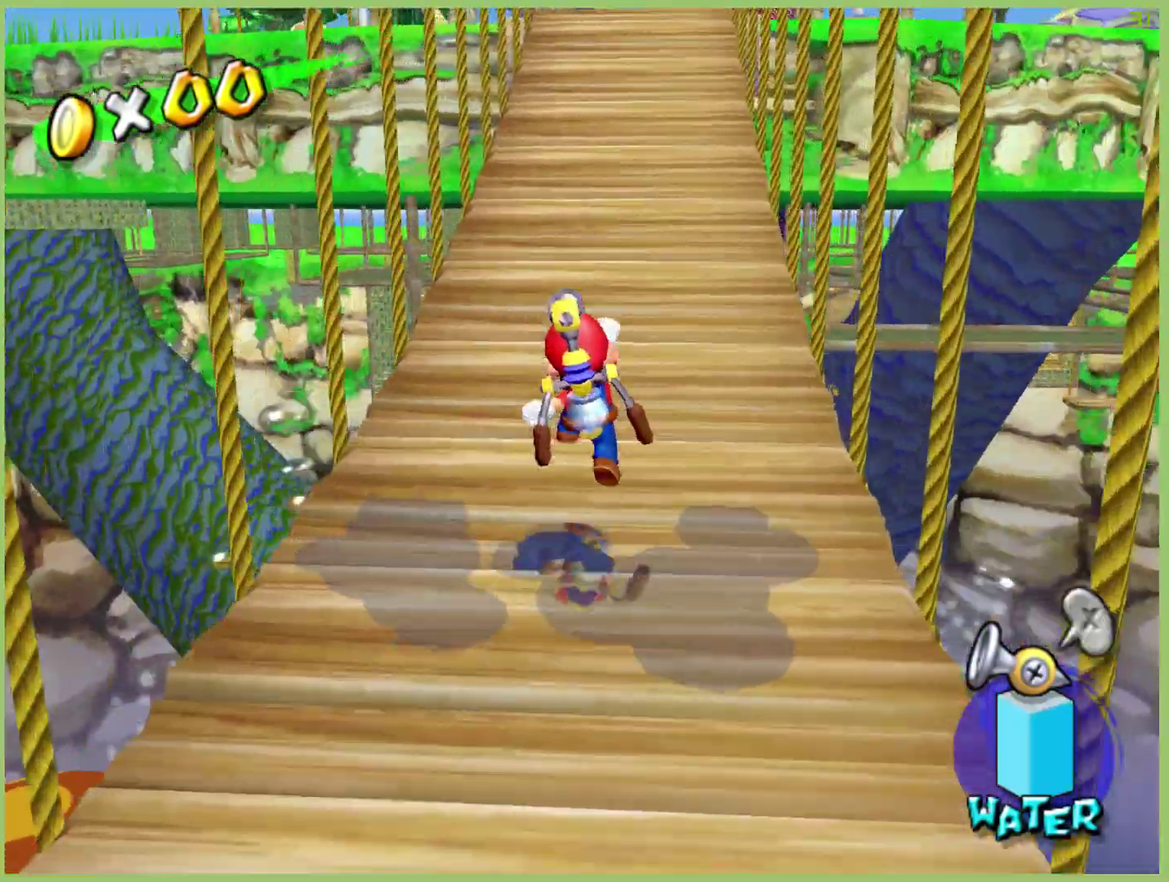
{"buttons": [], "left_stick": "up", "right_stick": "center", "events": [[167, "A", "down"], [300, "A", "up"]]}
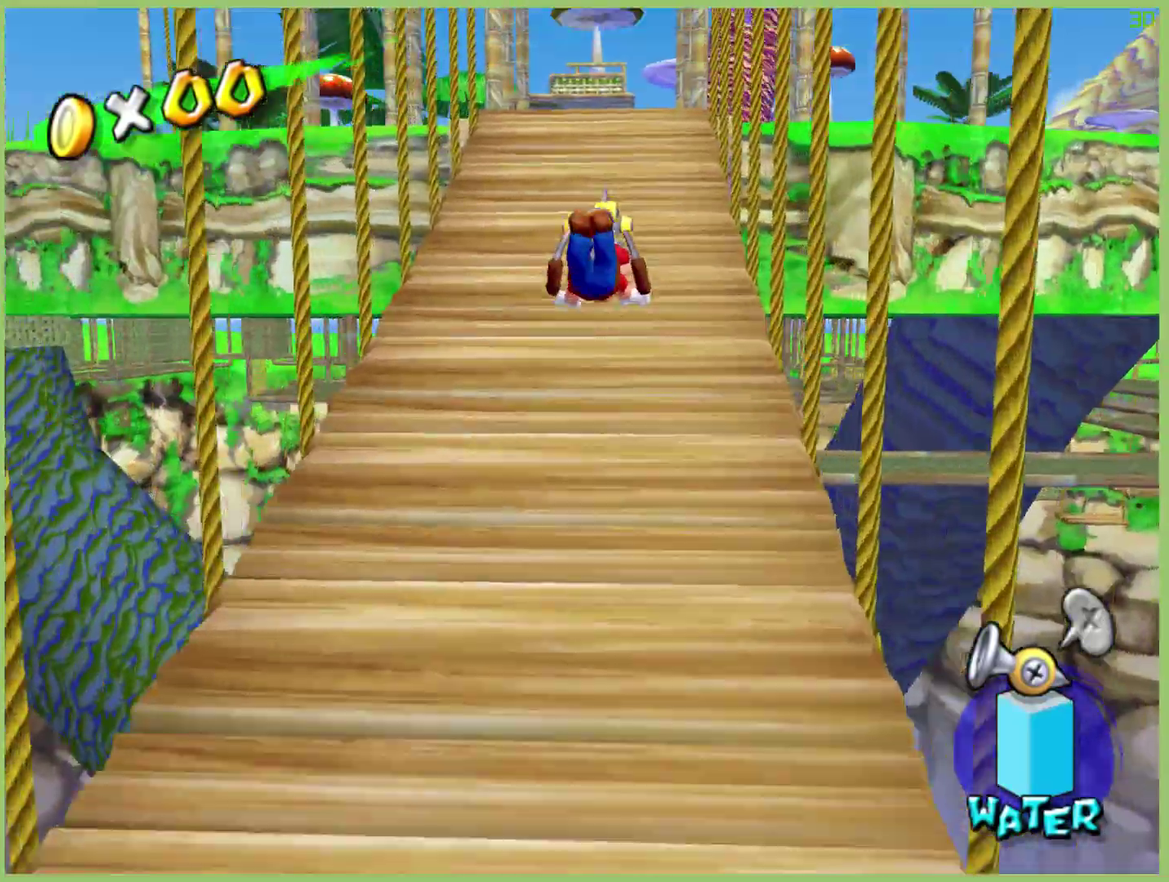
{"buttons": ["A"], "left_stick": "up", "right_stick": "center", "events": [[433, "A", "down"]]}
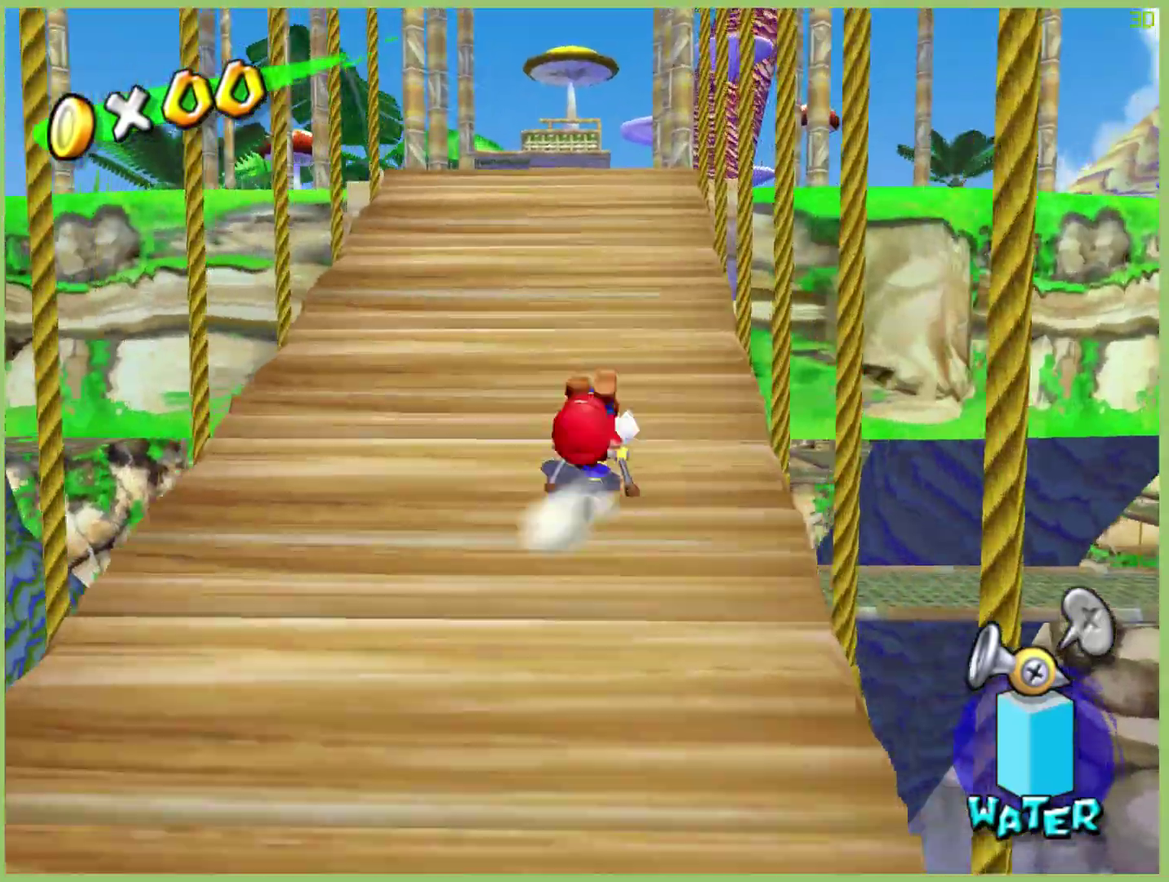
{"buttons": ["A"], "left_stick": "up", "right_stick": "center", "events": [[100, "A", "up"], [233, "right_stick", "down"], [400, "right_stick", "center"], [500, "A", "down"]]}
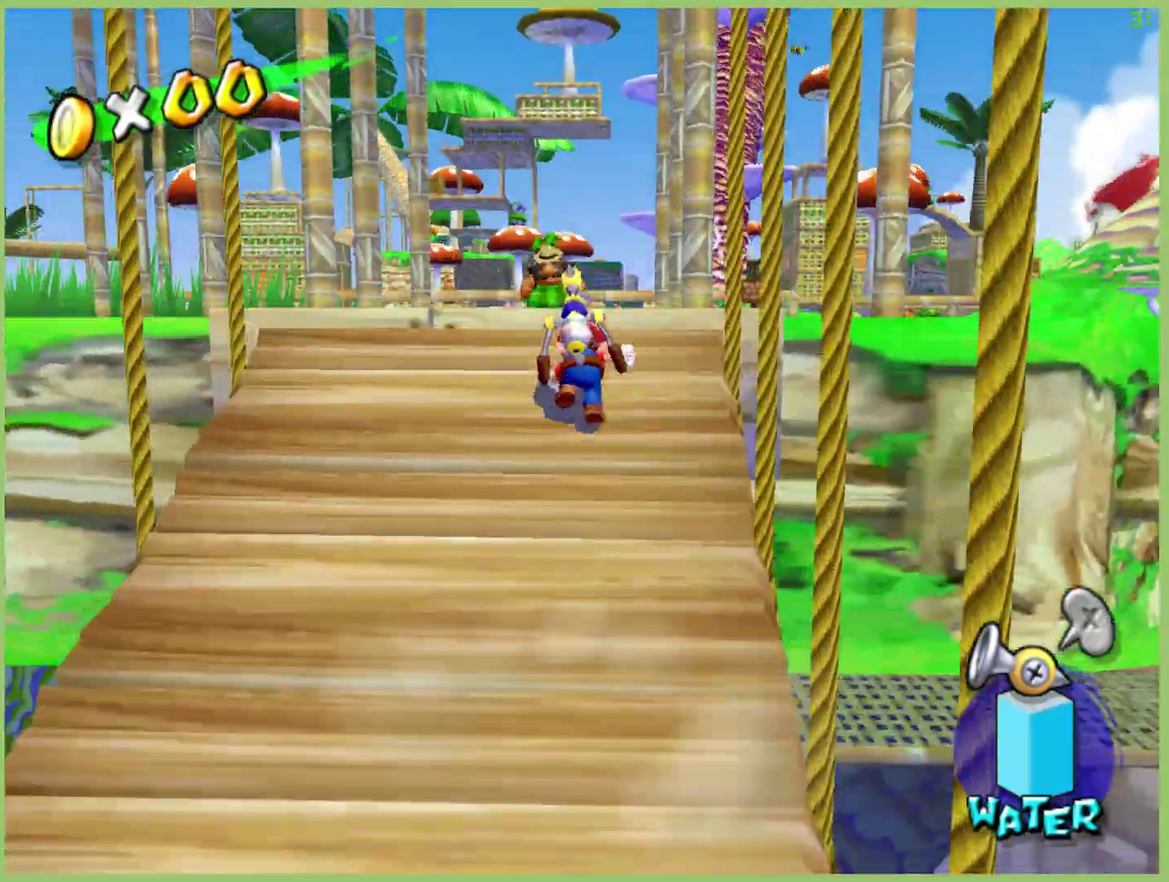
{"buttons": [], "left_stick": "up-right", "right_stick": "center", "events": [[133, "A", "up"], [500, "left_stick", "up-right"]]}
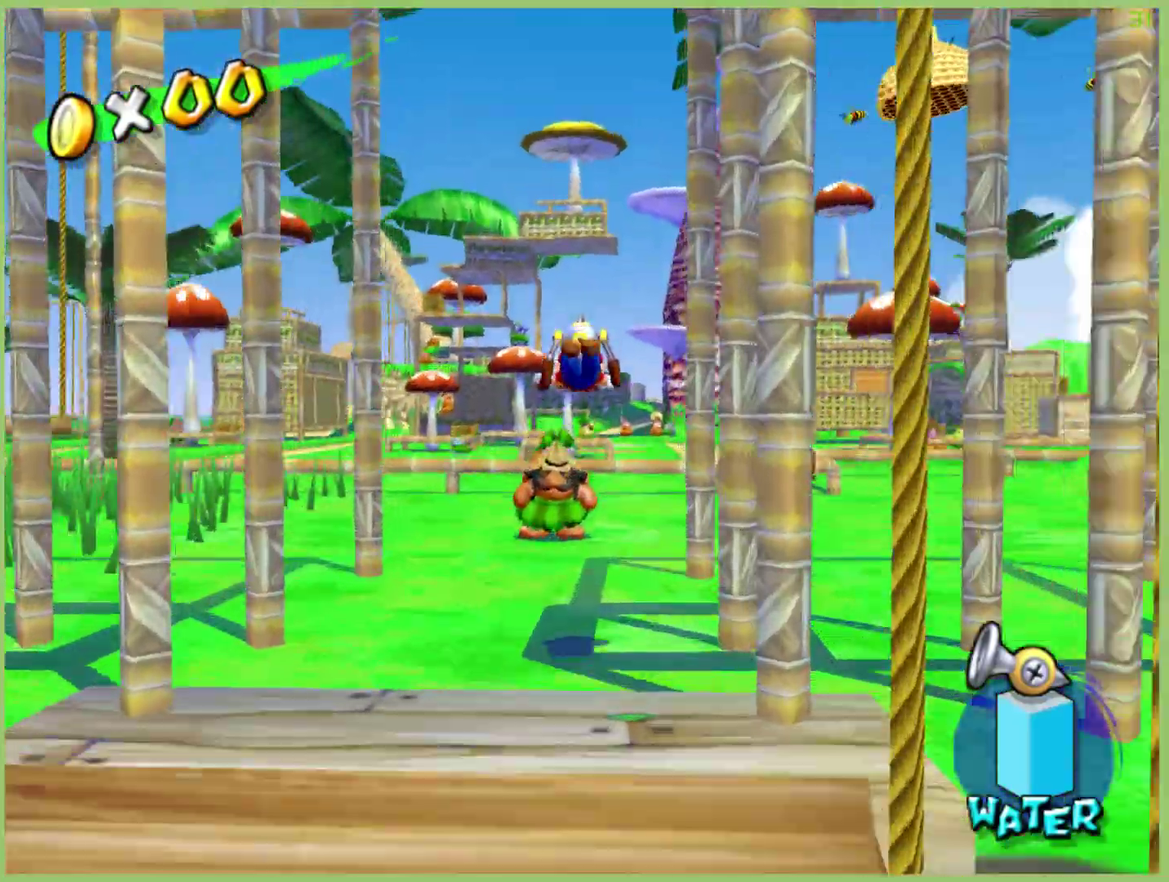
{"buttons": [], "left_stick": "up-right", "right_stick": "center", "events": []}
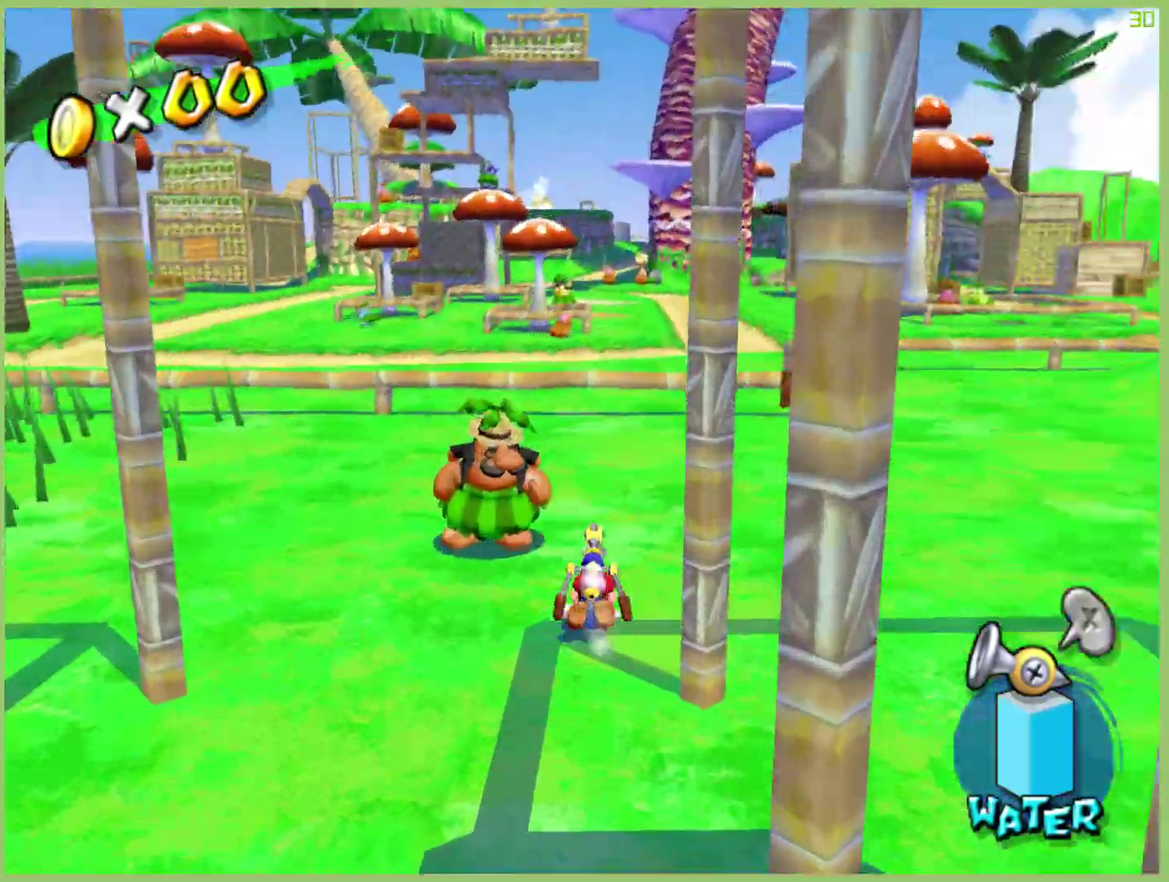
{"buttons": [], "left_stick": "up-right", "right_stick": "center", "events": []}
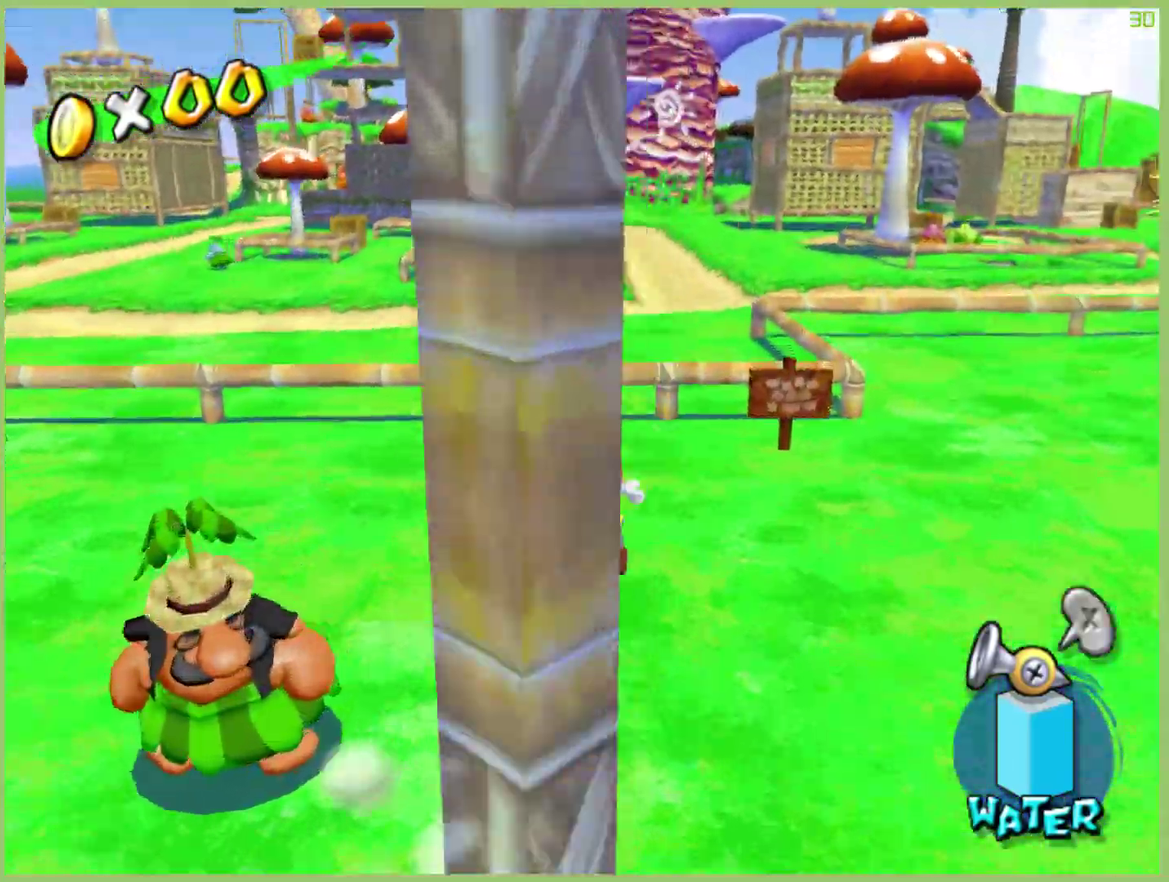
{"buttons": [], "left_stick": "up-right", "right_stick": "center", "events": []}
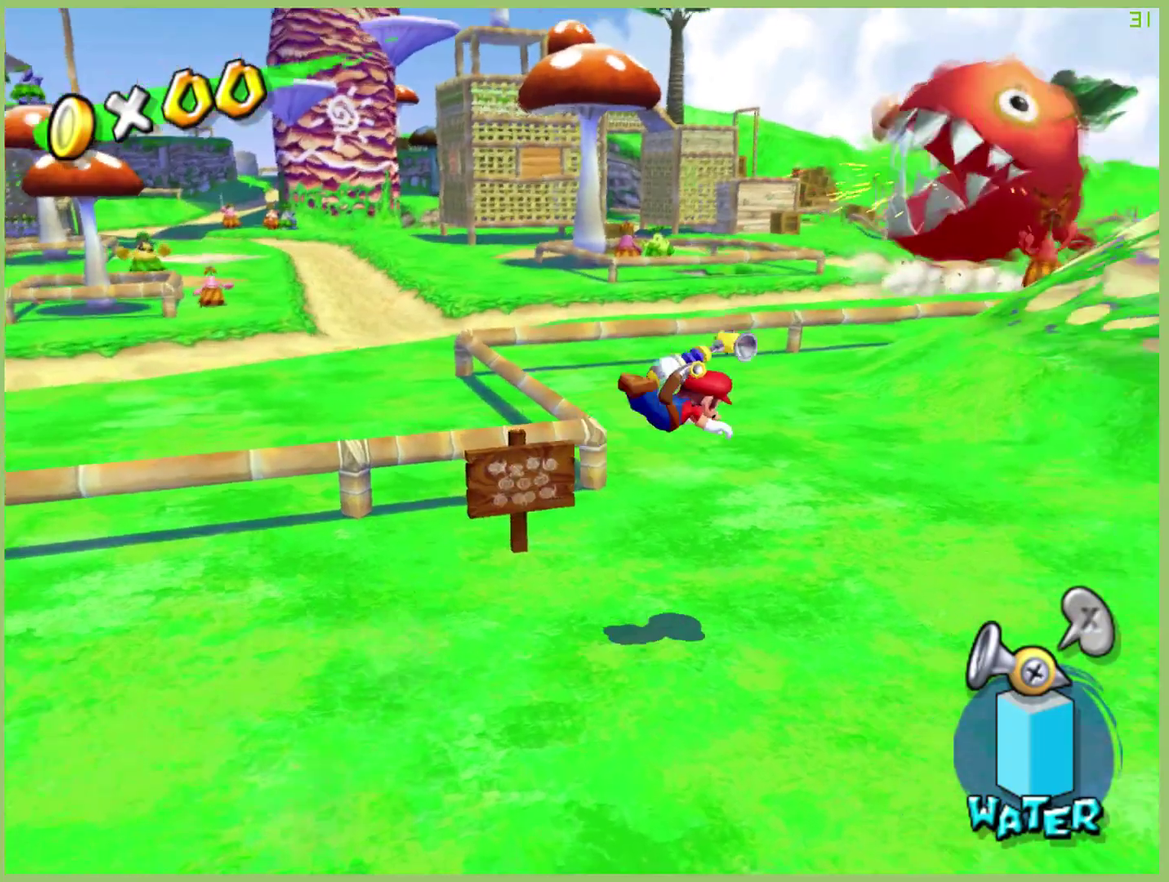
{"buttons": [], "left_stick": "up", "right_stick": "center", "events": [[500, "left_stick", "up"]]}
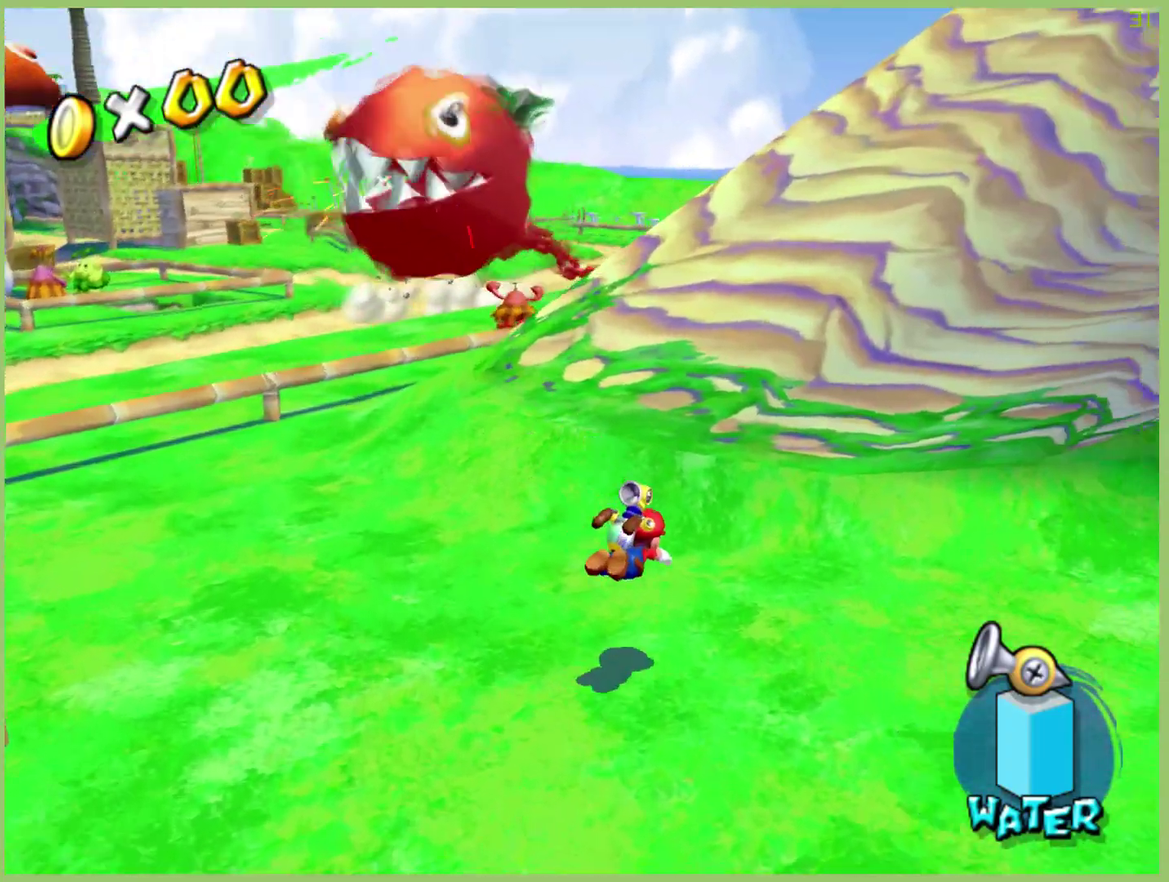
{"buttons": [], "left_stick": "up-left", "right_stick": "center", "events": [[133, "A", "down"], [133, "left_stick", "up-left"], [433, "A", "up"]]}
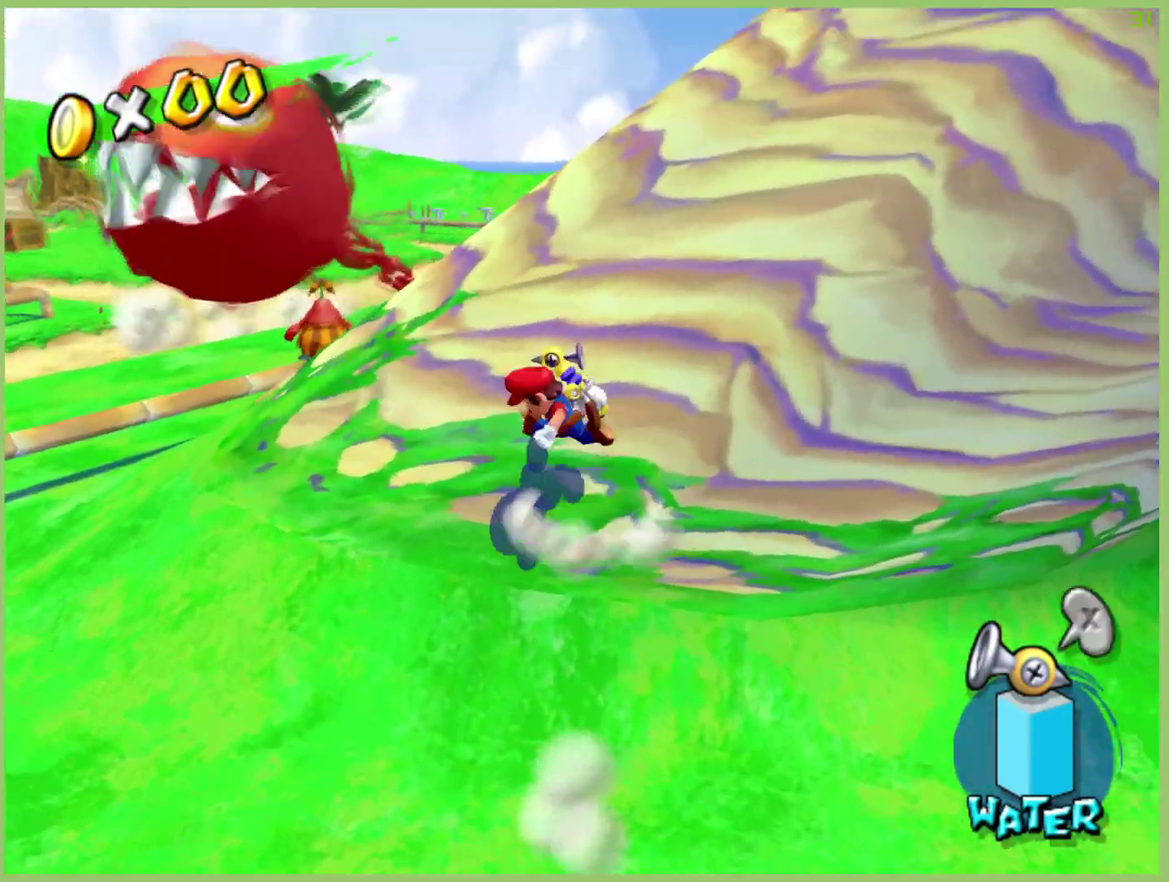
{"buttons": [], "left_stick": "up-right", "right_stick": "down", "events": [[267, "left_stick", "up"], [367, "left_stick", "up-right"], [500, "right_stick", "down"]]}
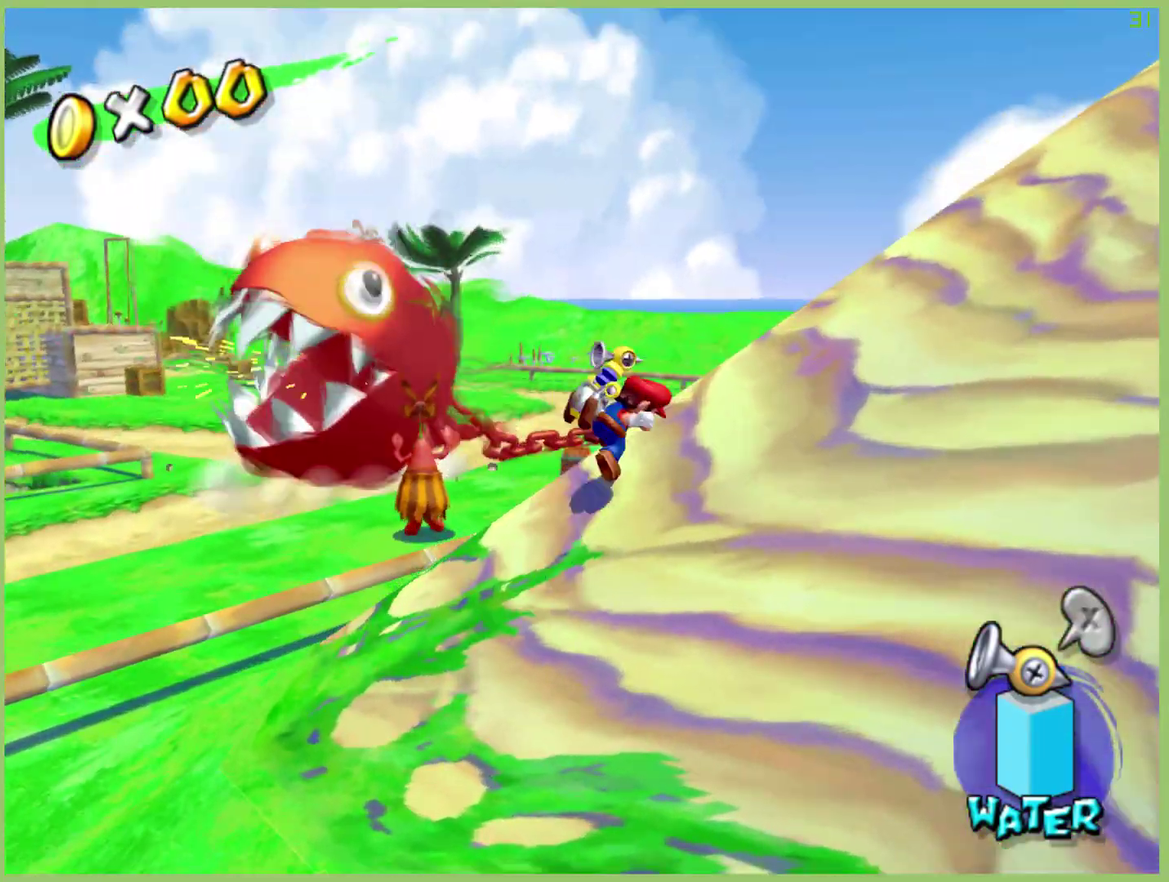
{"buttons": [], "left_stick": "up-right", "right_stick": "down-left", "events": [[133, "right_stick", "down-left"]]}
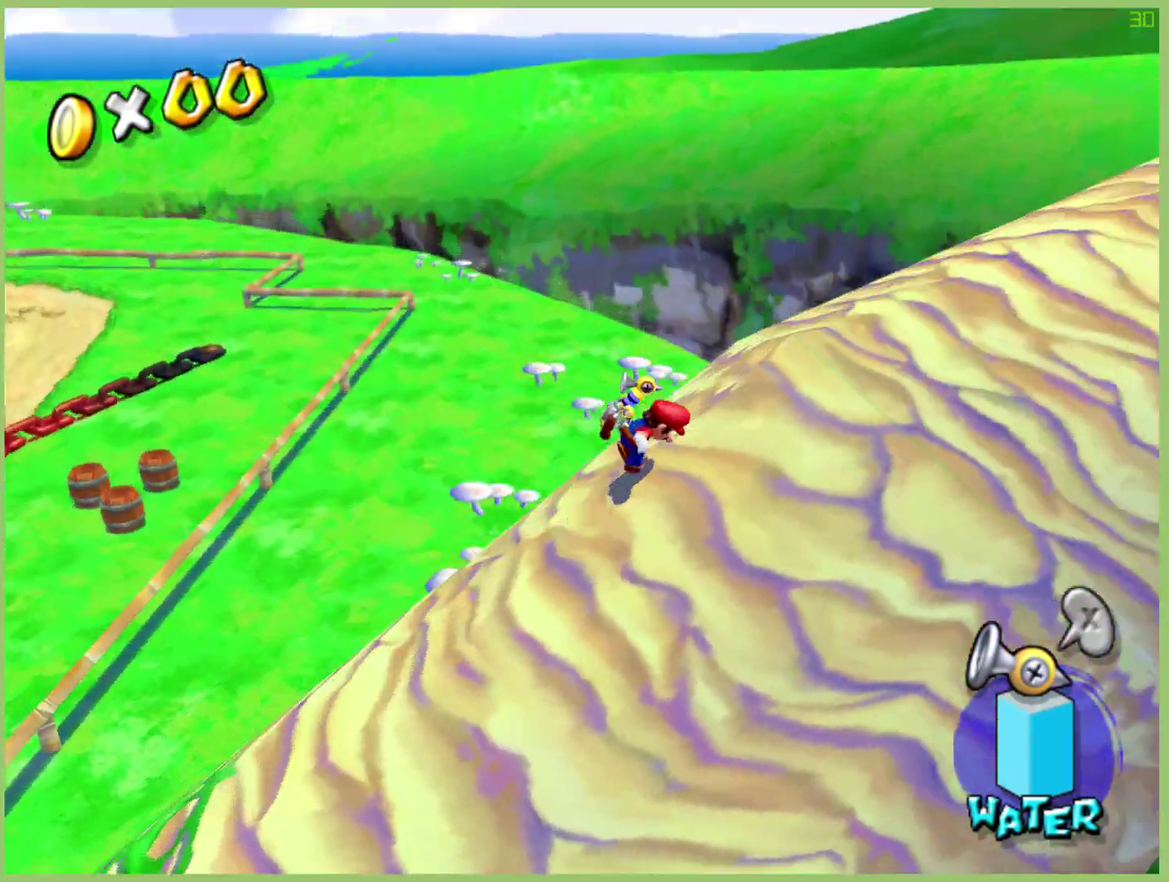
{"buttons": [], "left_stick": "up", "right_stick": "center", "events": [[100, "left_stick", "right"], [200, "left_stick", "up-right"], [500, "left_stick", "up"], [500, "right_stick", "center"]]}
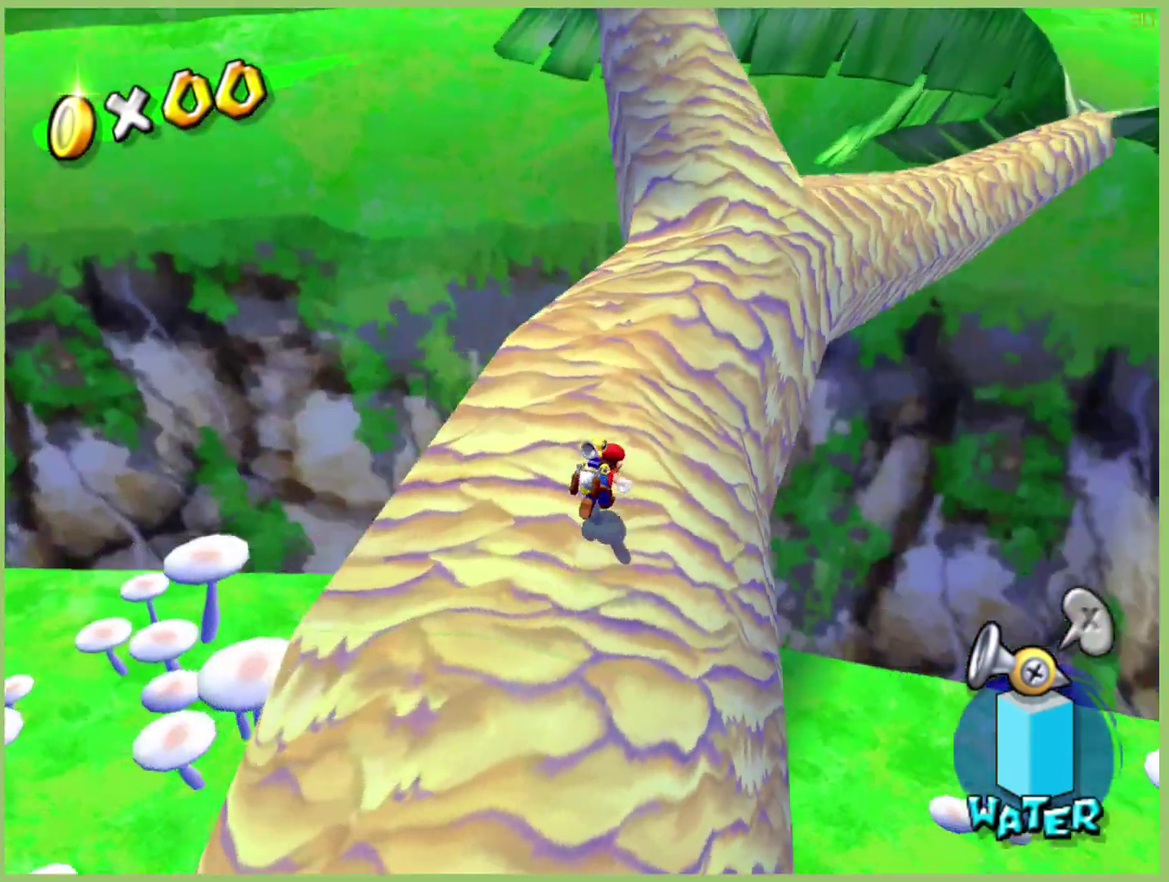
{"buttons": [], "left_stick": "up", "right_stick": "center", "events": []}
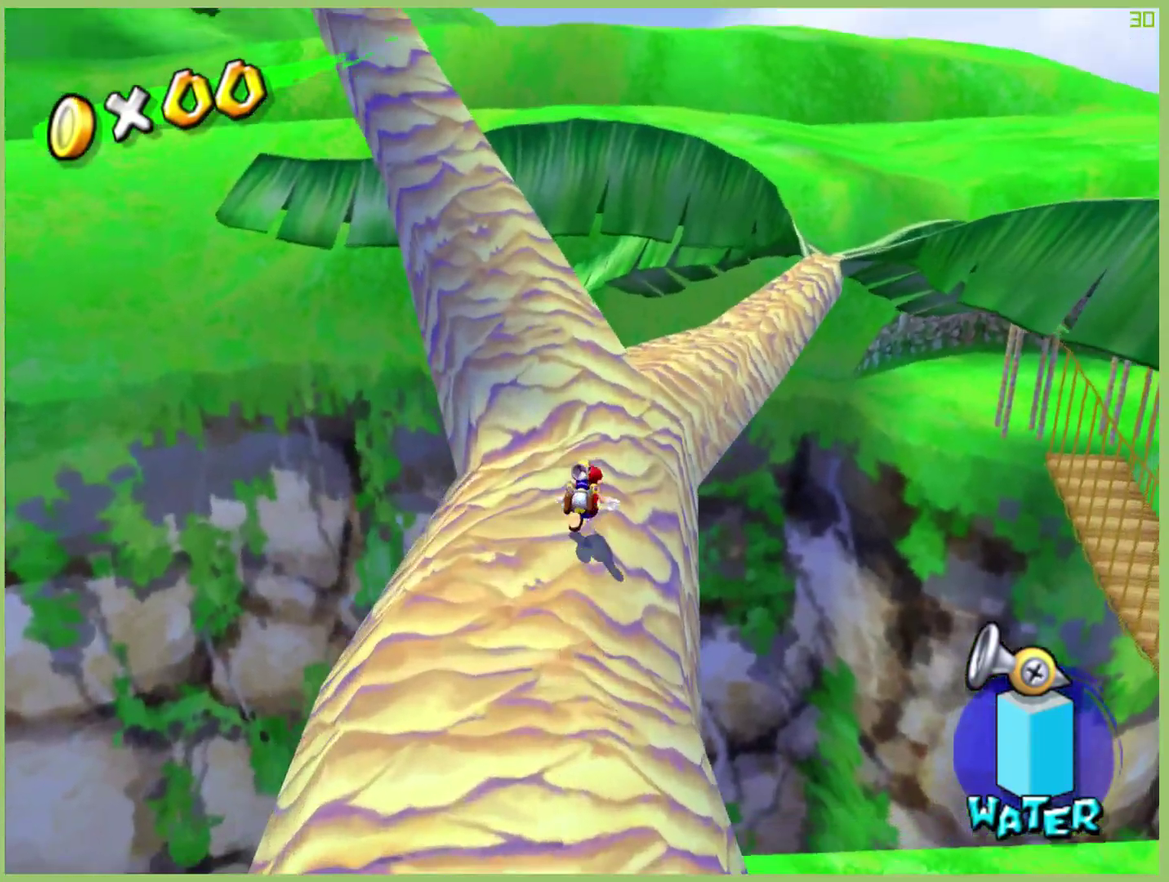
{"buttons": [], "left_stick": "up-left", "right_stick": "center", "events": [[500, "left_stick", "up-left"]]}
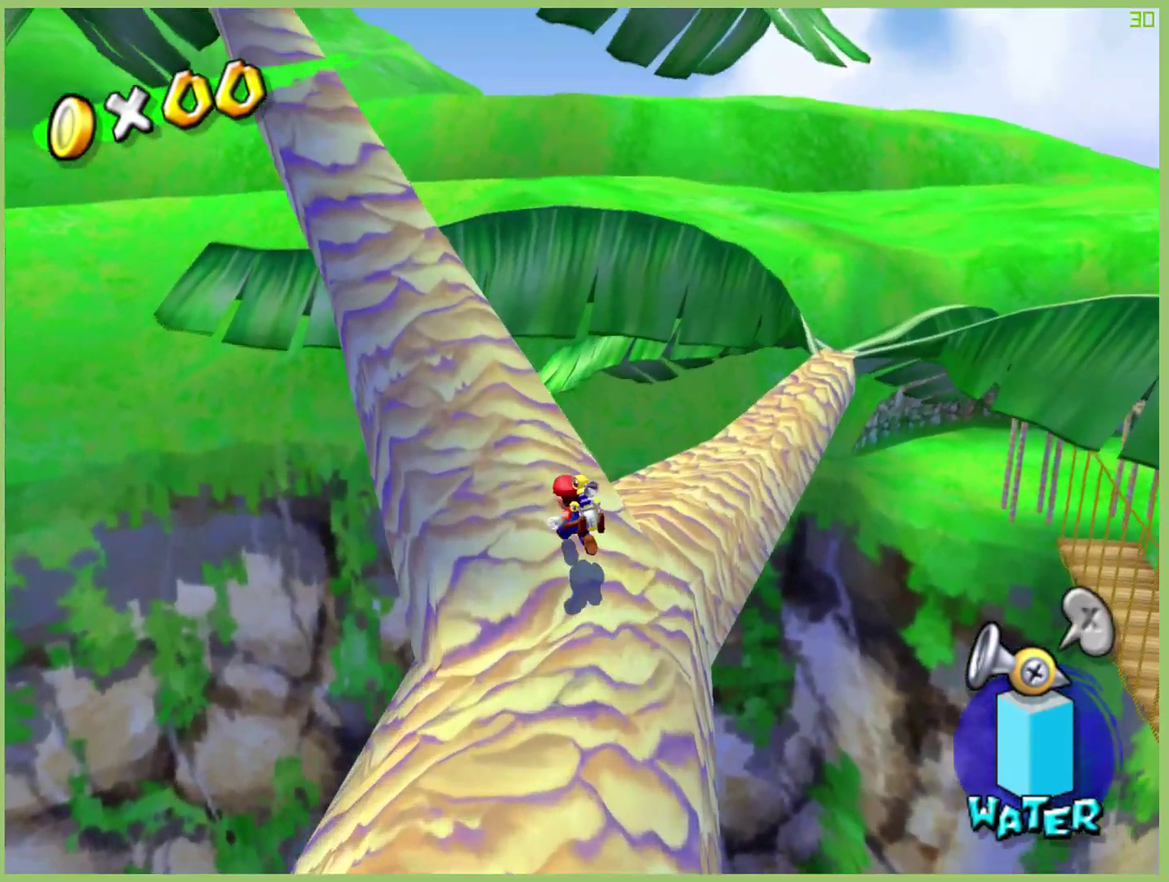
{"buttons": [], "left_stick": "up-left", "right_stick": "down", "events": [[500, "right_stick", "down"]]}
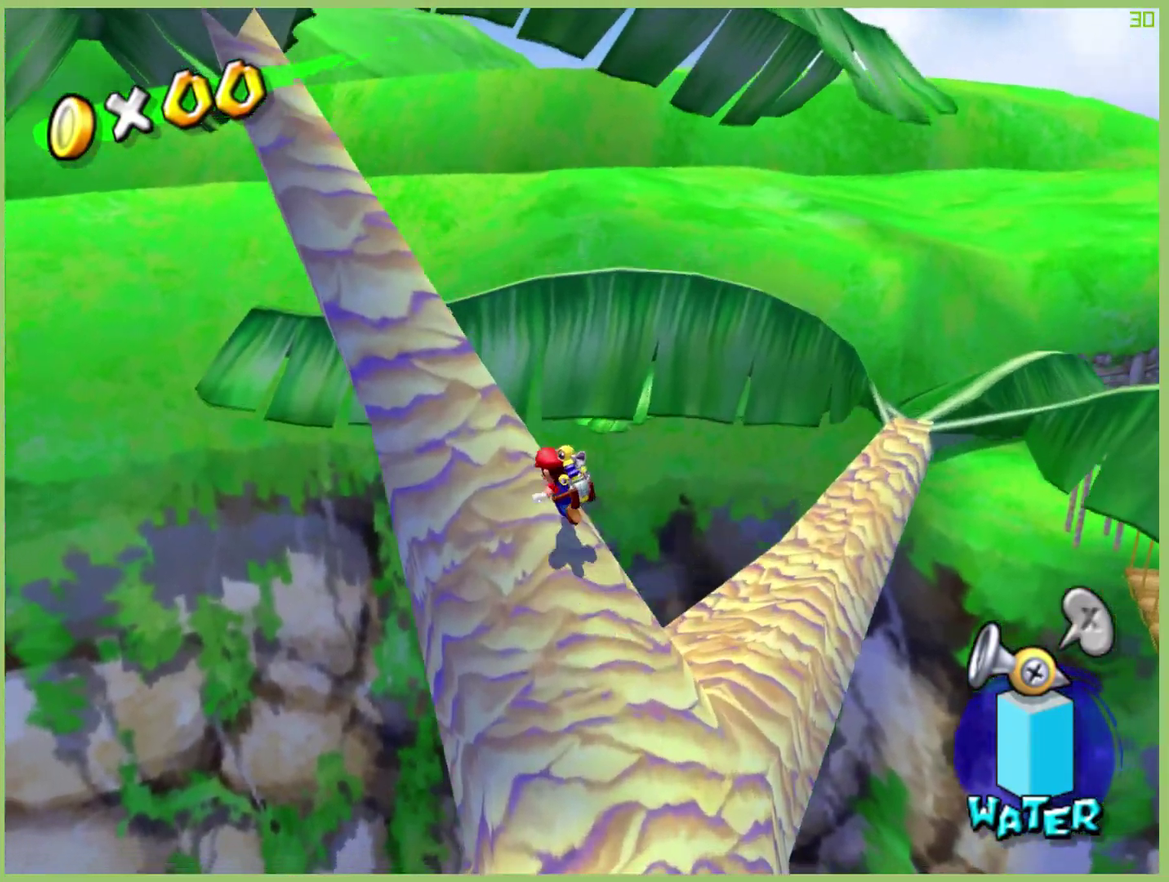
{"buttons": [], "left_stick": "center", "right_stick": "center", "events": [[100, "left_stick", "center"], [467, "right_stick", "center"]]}
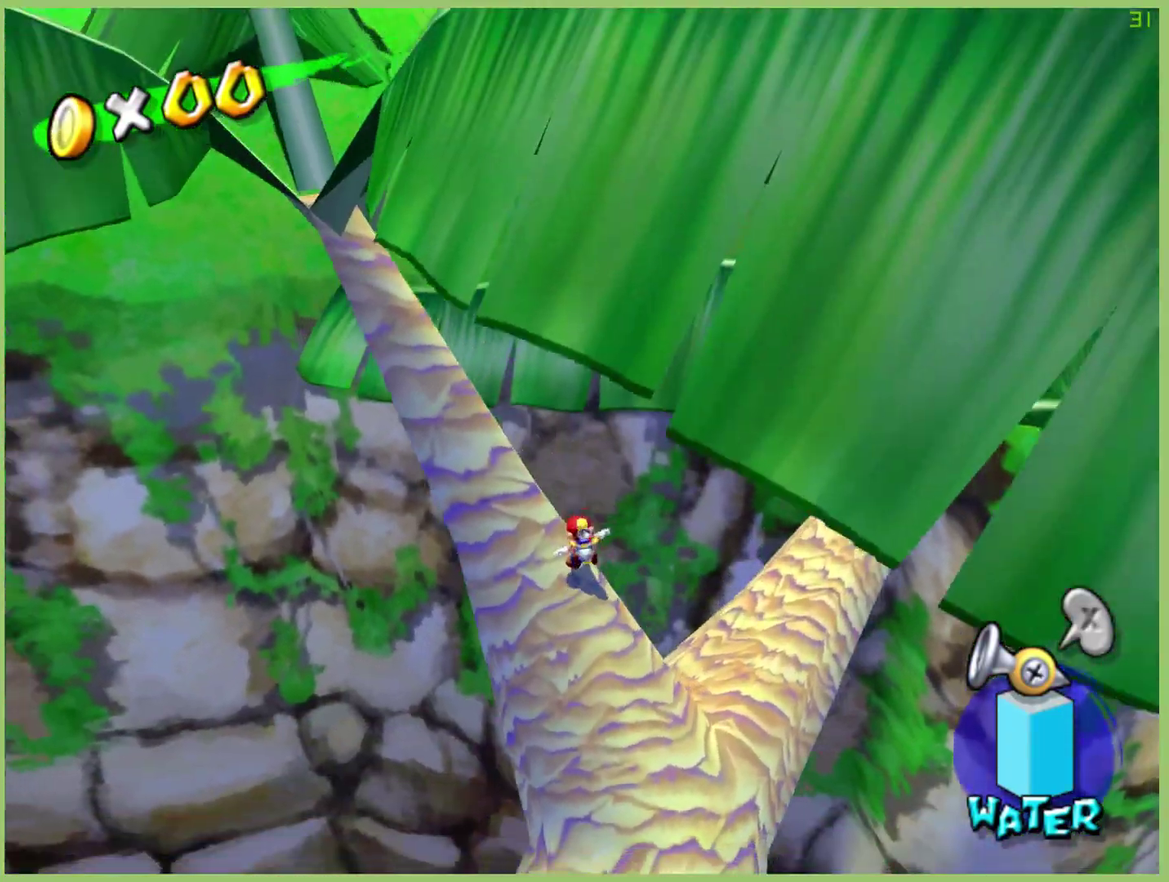
{"buttons": [], "left_stick": "center", "right_stick": "center", "events": [[200, "Y", "down"], [300, "Y", "up"]]}
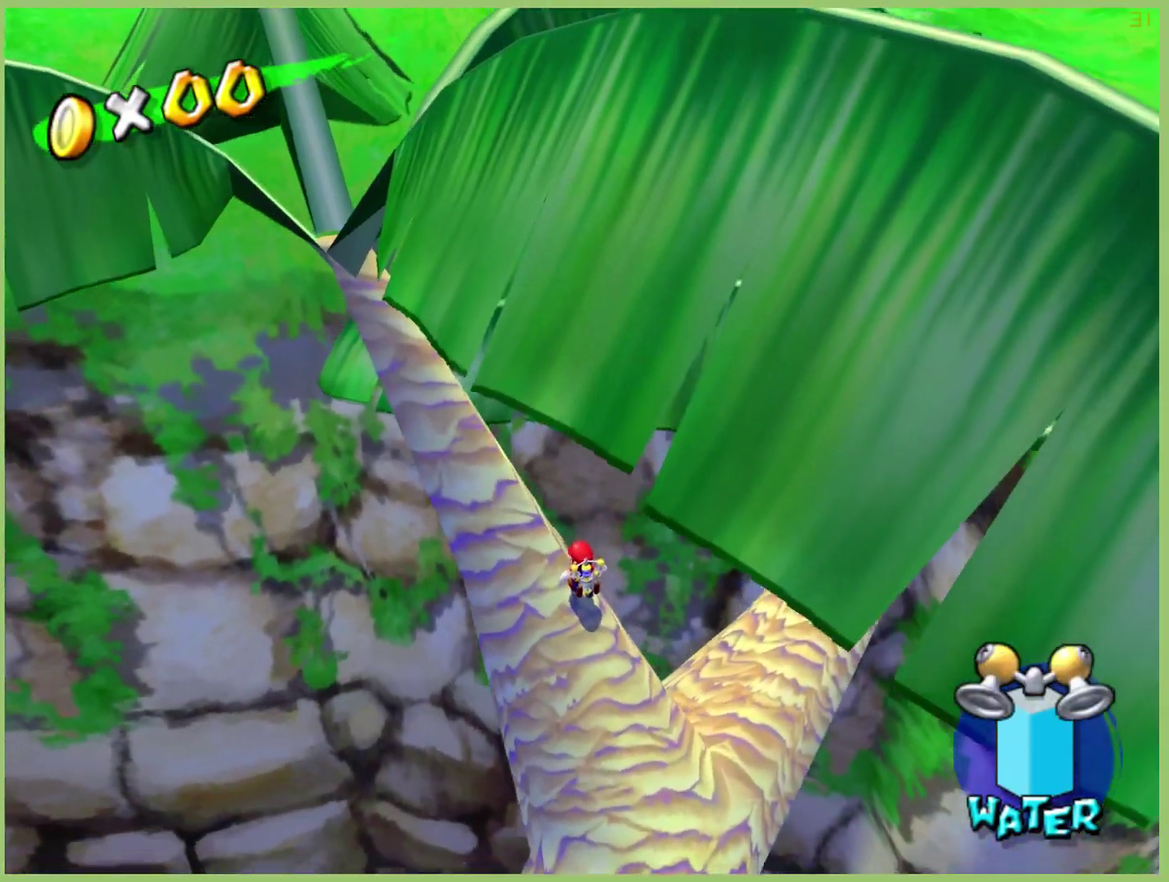
{"buttons": [], "left_stick": "center", "right_stick": "right", "events": [[133, "right_stick", "right"]]}
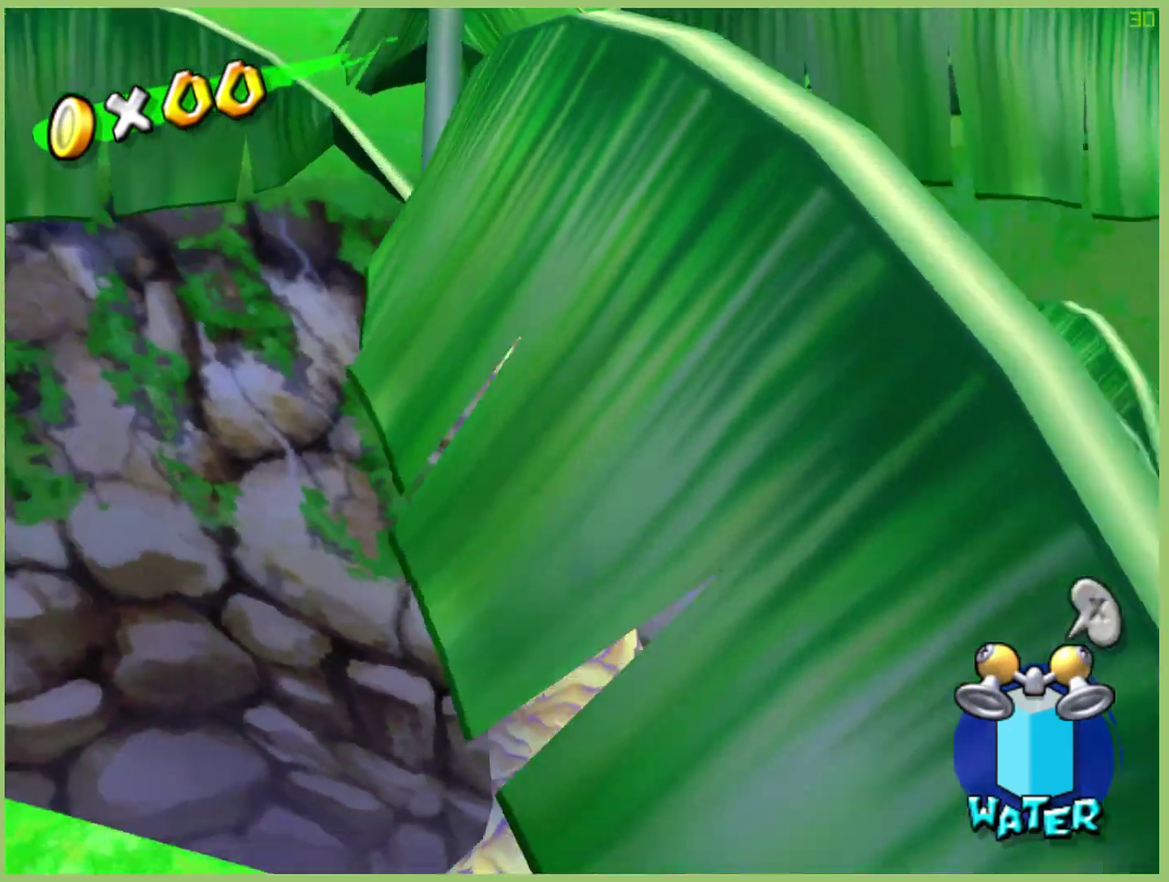
{"buttons": [], "left_stick": "center", "right_stick": "center", "events": [[433, "right_stick", "center"]]}
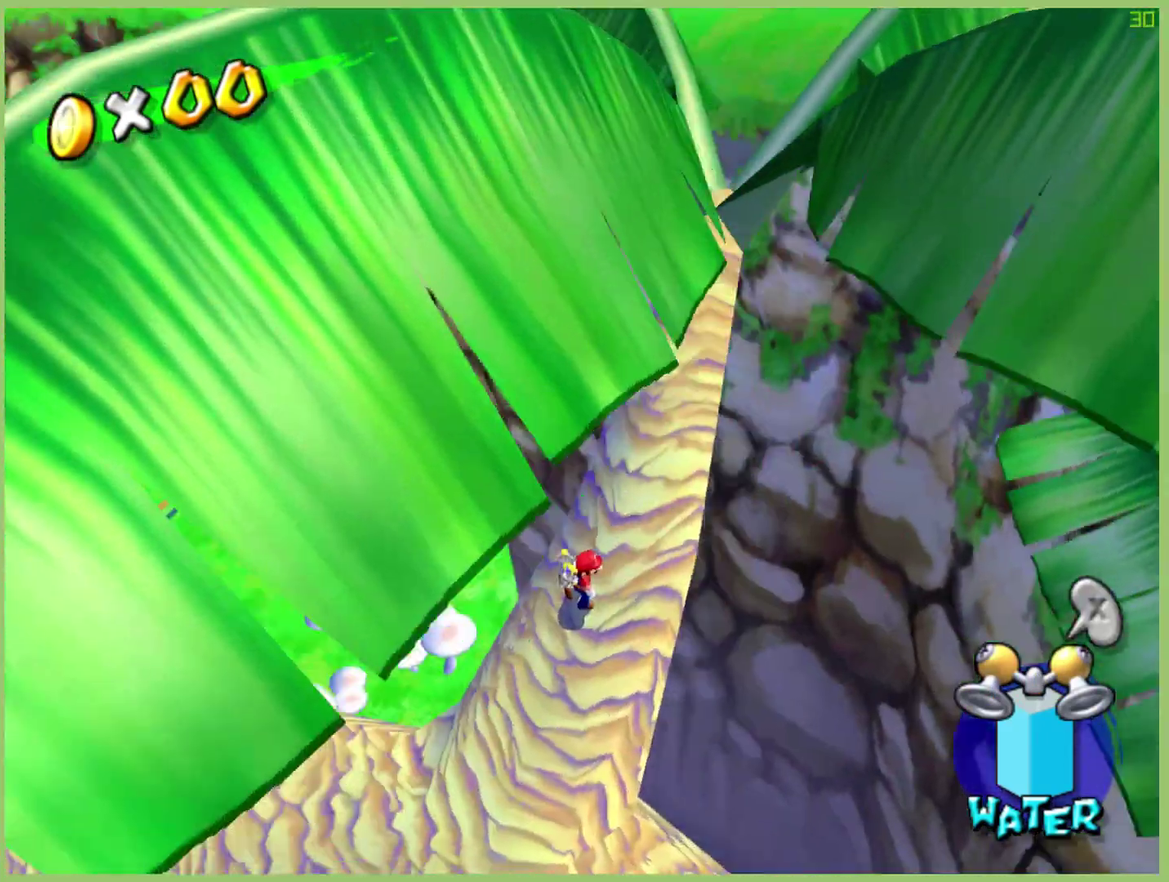
{"buttons": [], "left_stick": "center", "right_stick": "center", "events": []}
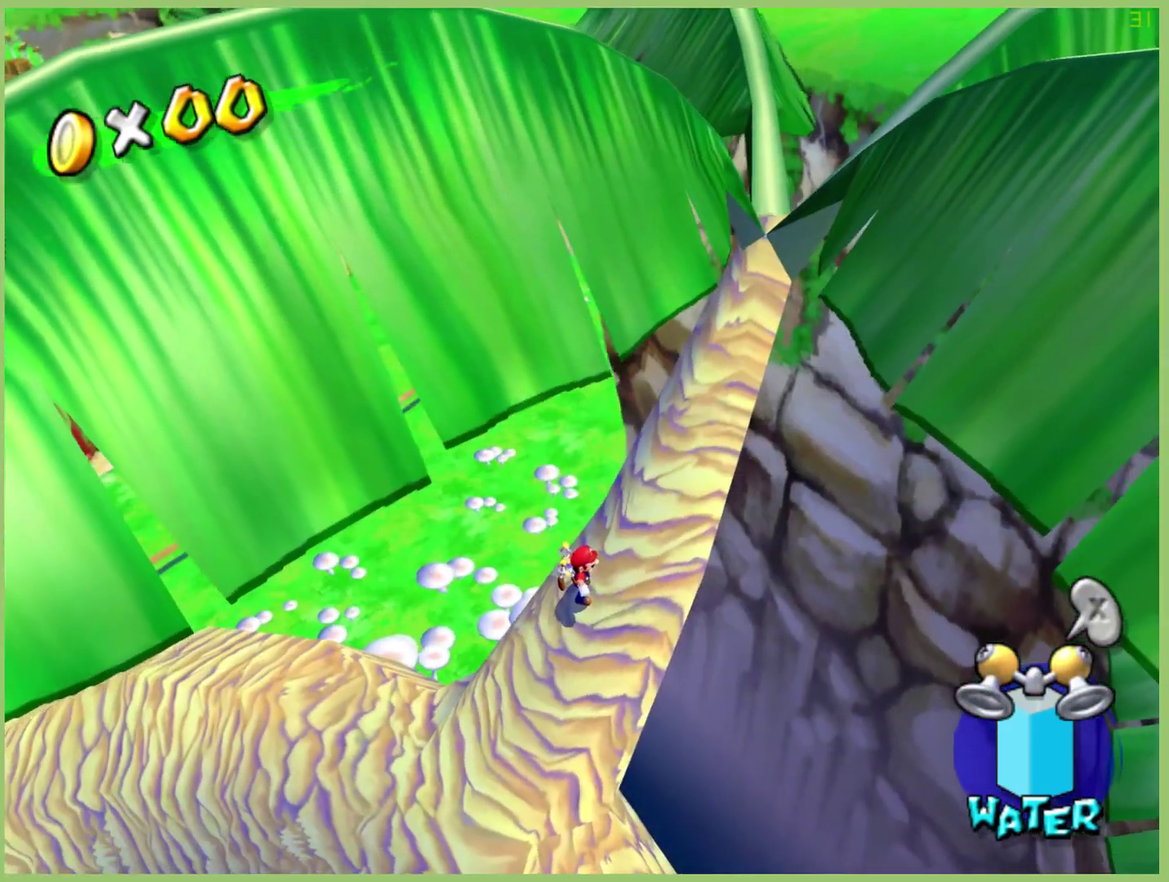
{"buttons": [], "left_stick": "up-right", "right_stick": "center", "events": [[300, "left_stick", "up-right"]]}
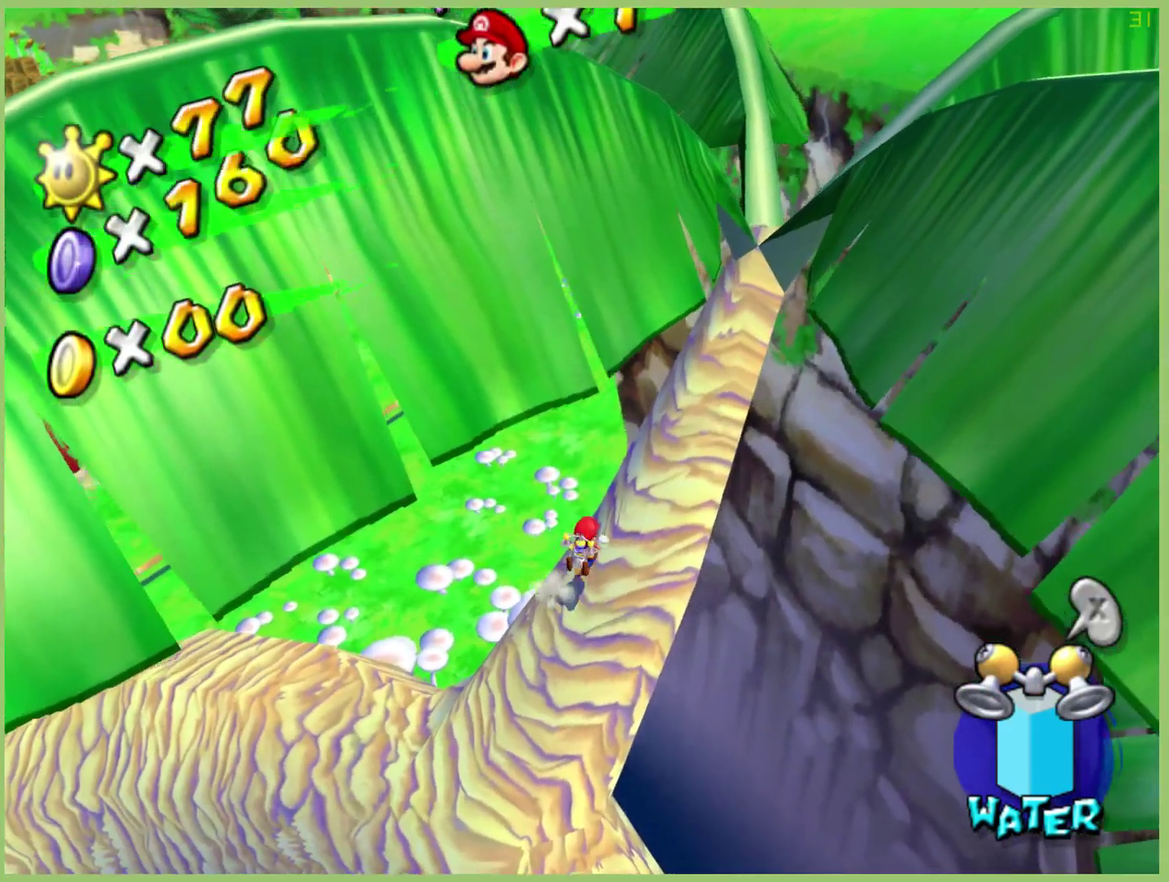
{"buttons": ["A"], "left_stick": "up", "right_stick": "center", "events": [[333, "left_stick", "center"], [467, "A", "down"], [467, "left_stick", "up"]]}
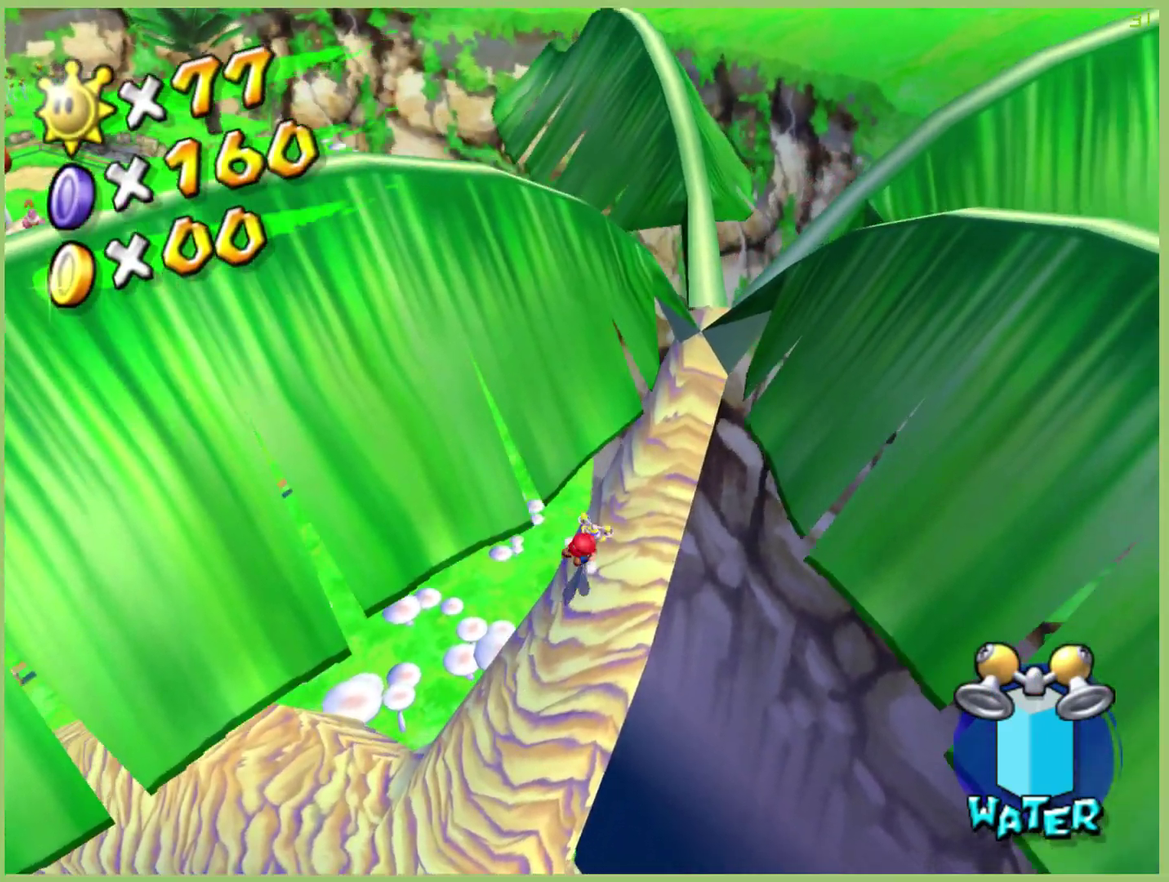
{"buttons": ["A"], "left_stick": "down", "right_stick": "center", "events": [[67, "left_stick", "up-right"], [167, "left_stick", "right"], [267, "left_stick", "down-right"], [467, "left_stick", "down"]]}
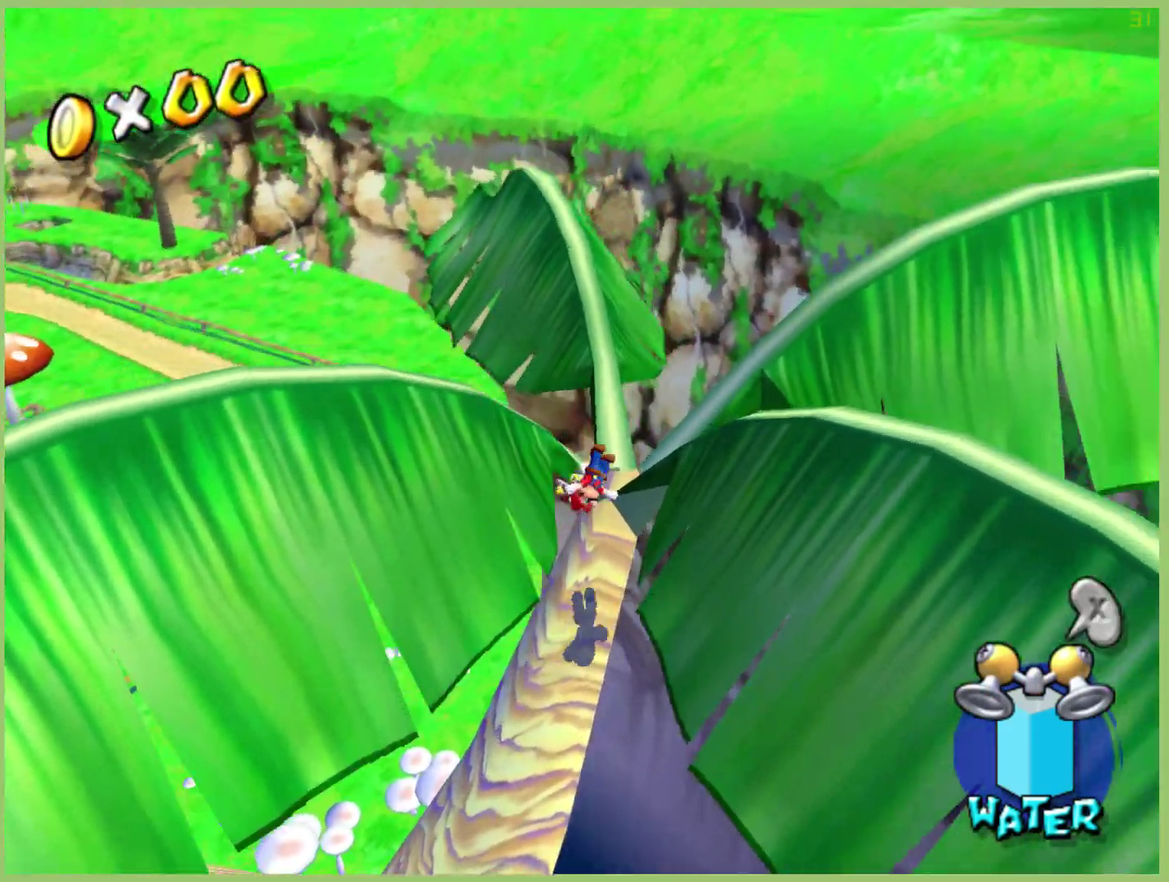
{"buttons": ["R2"], "left_stick": "right", "right_stick": "center", "events": [[33, "A", "up"], [33, "R2", "down"], [367, "left_stick", "down-right"], [433, "left_stick", "right"]]}
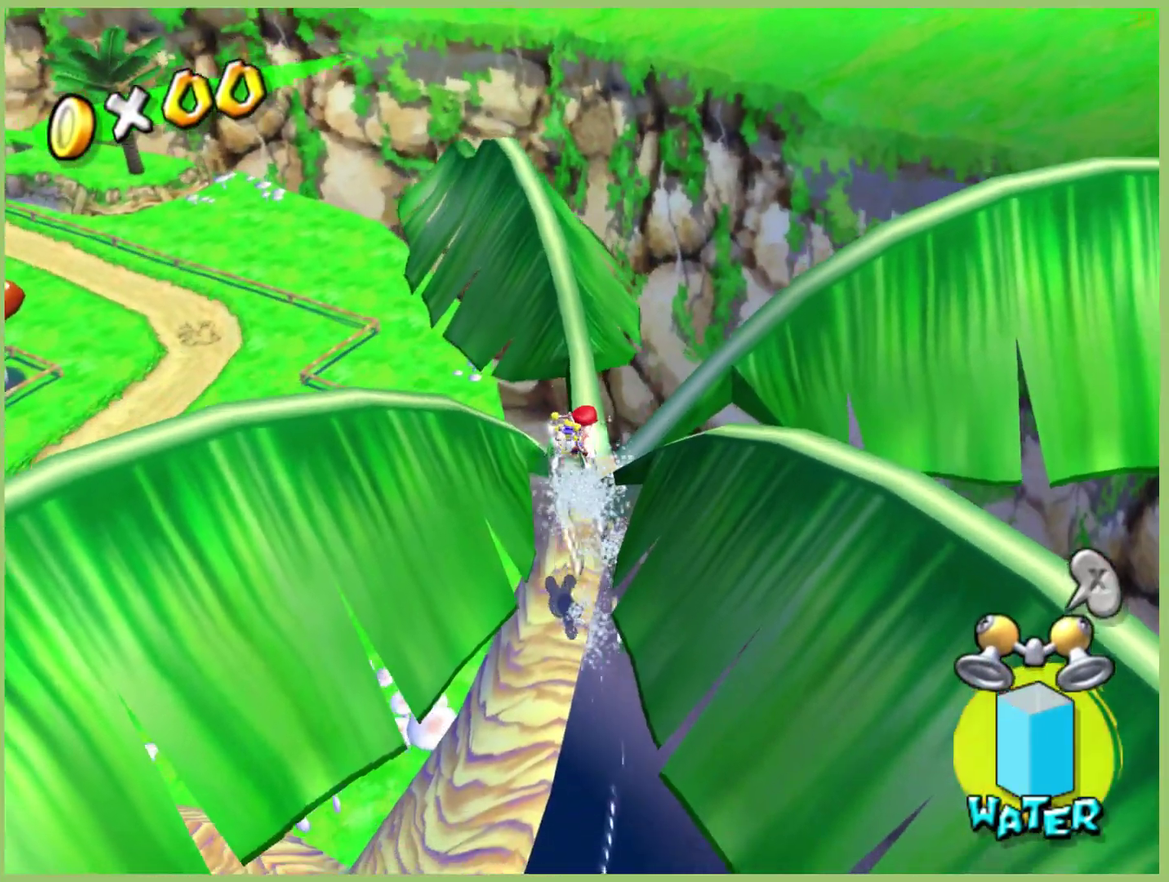
{"buttons": ["R2"], "left_stick": "right", "right_stick": "center", "events": []}
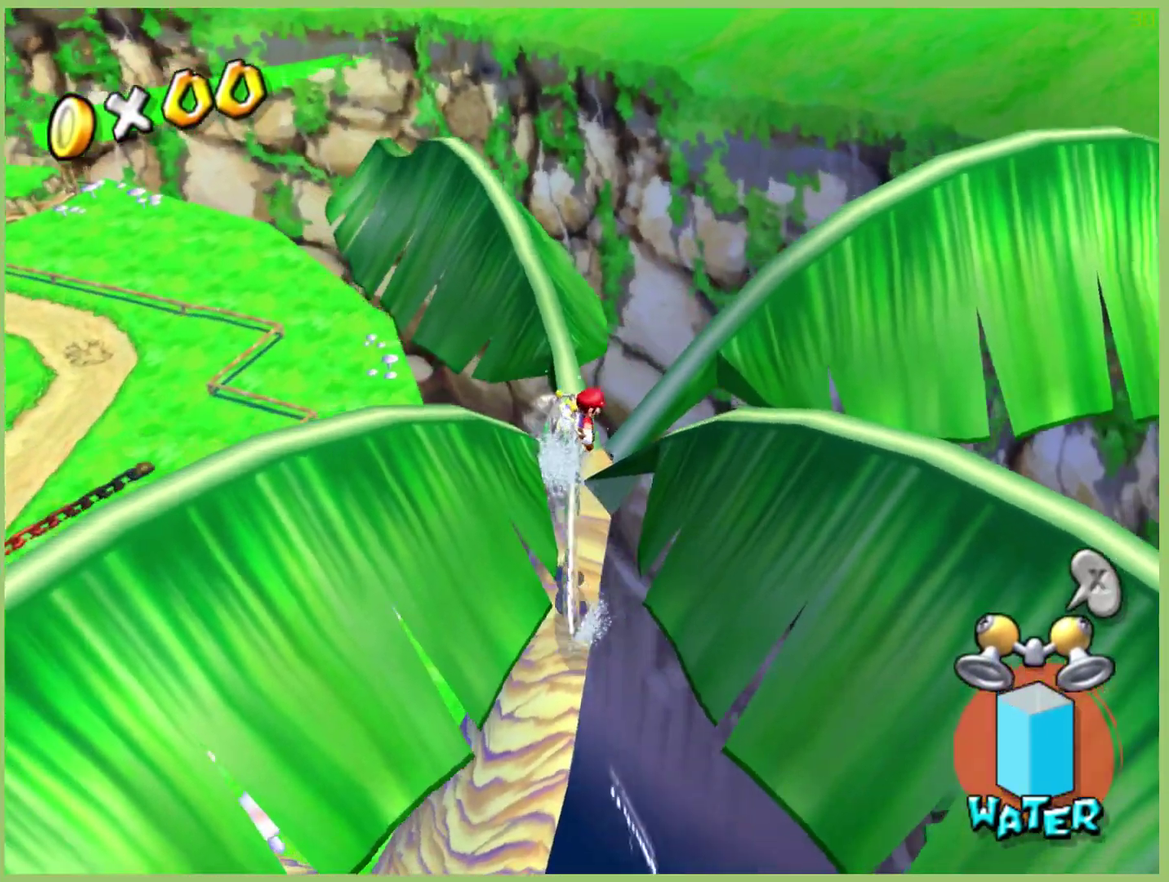
{"buttons": ["L1", "R2"], "left_stick": "right", "right_stick": "center", "events": [[433, "L1", "down"]]}